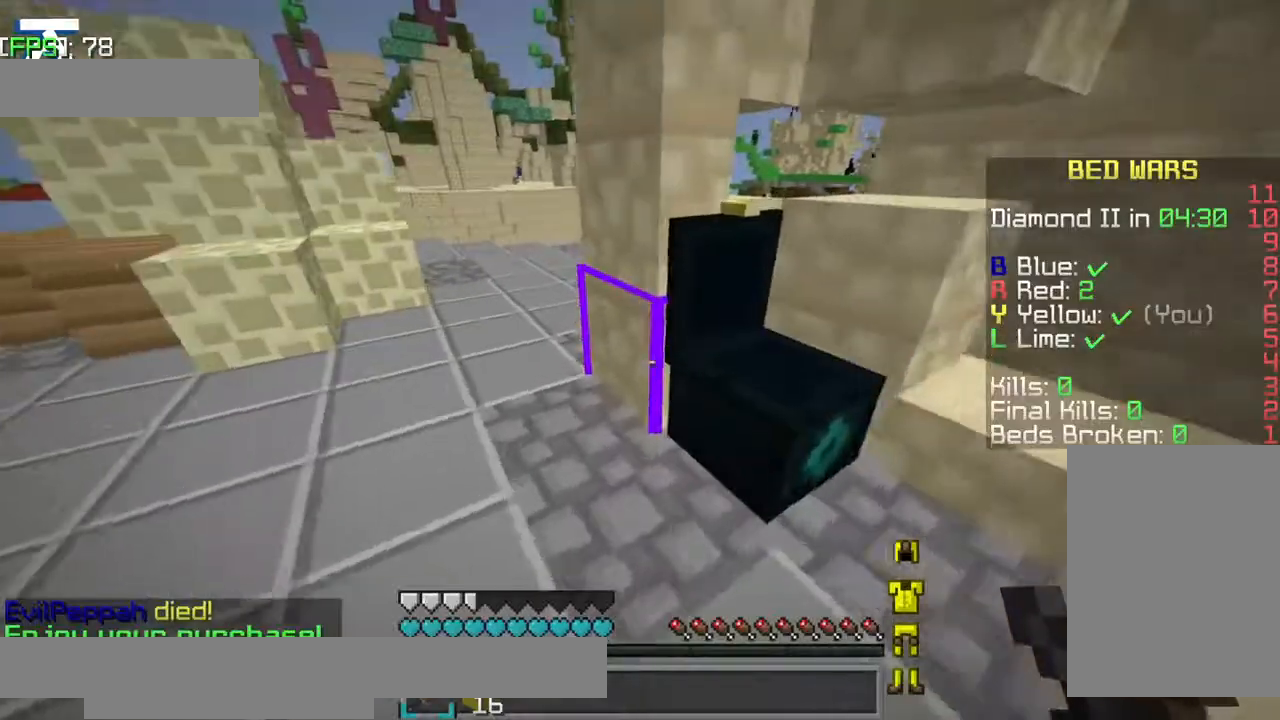
Gameplay with keyboard; each line is a JSON object with the keys held at the frame after it. "events" lists presses ("down") and releases ("up") of "a", "d", "jump", "s" and "w" between this image and that frame as [ms after this image, input, new state], when the widget could be followed in between. No other keys are recorded. Mouse input is not recorded. Key names are as the overlay labels them; some are game actions (e.g. jump) rather than physical keys.
{"keys": ["a", "w"], "events": [[34, "a", "down"]]}
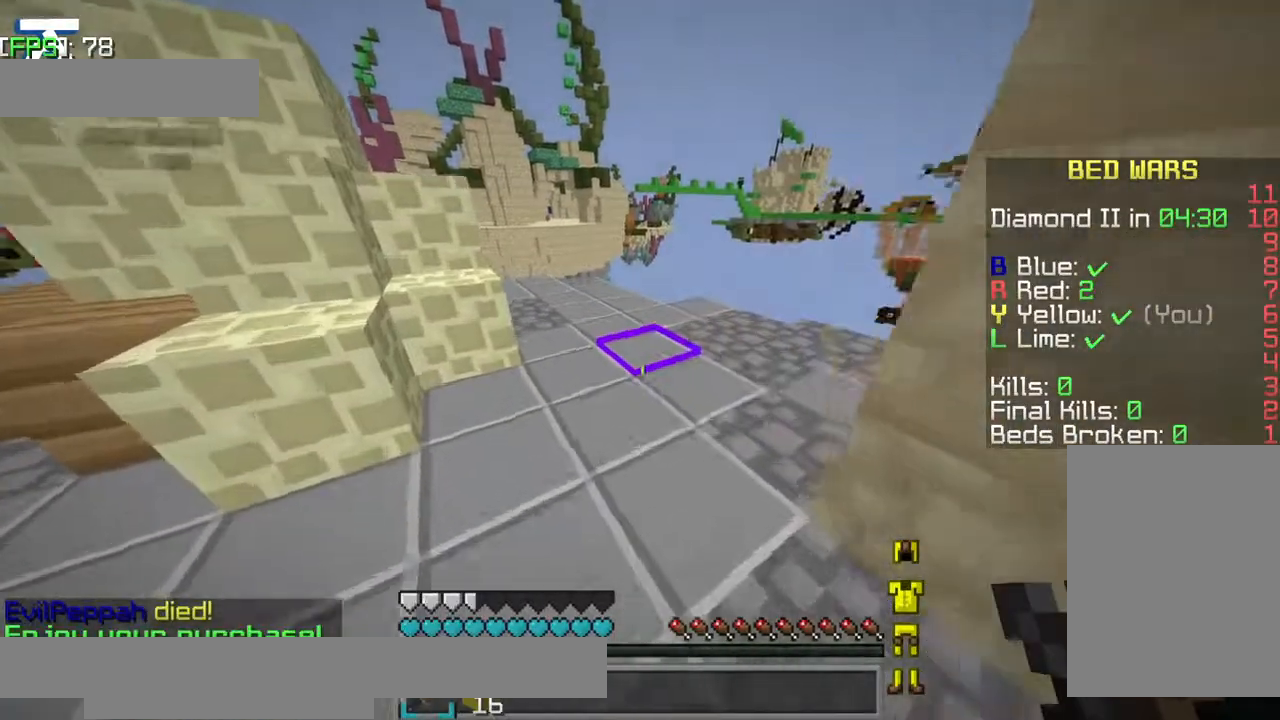
{"keys": ["w"], "events": [[50, "a", "up"]]}
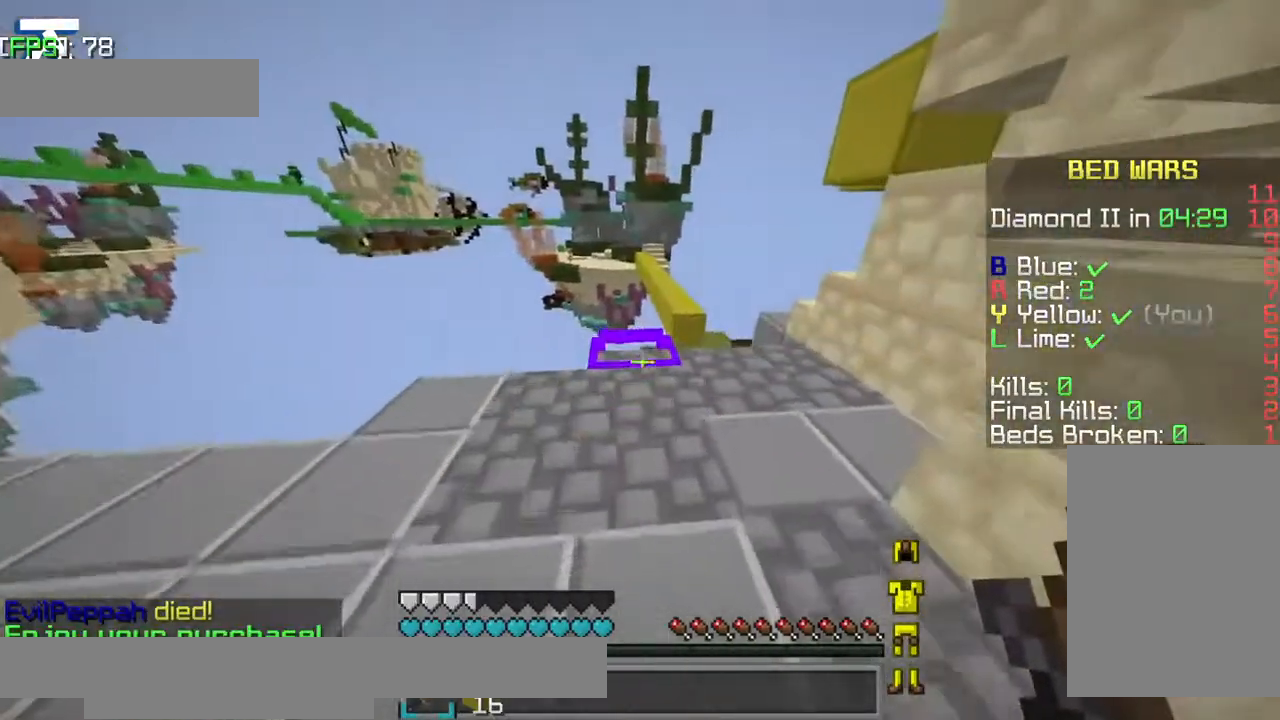
{"keys": ["w"], "events": []}
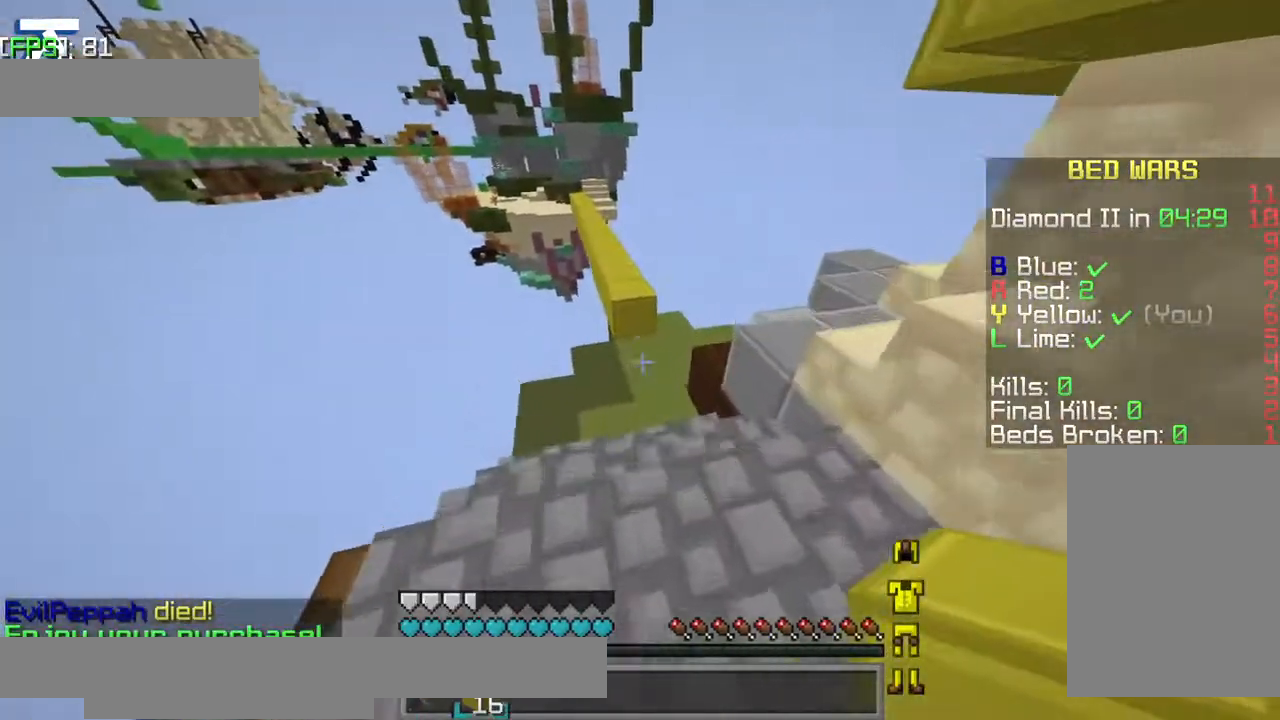
{"keys": ["w"], "events": []}
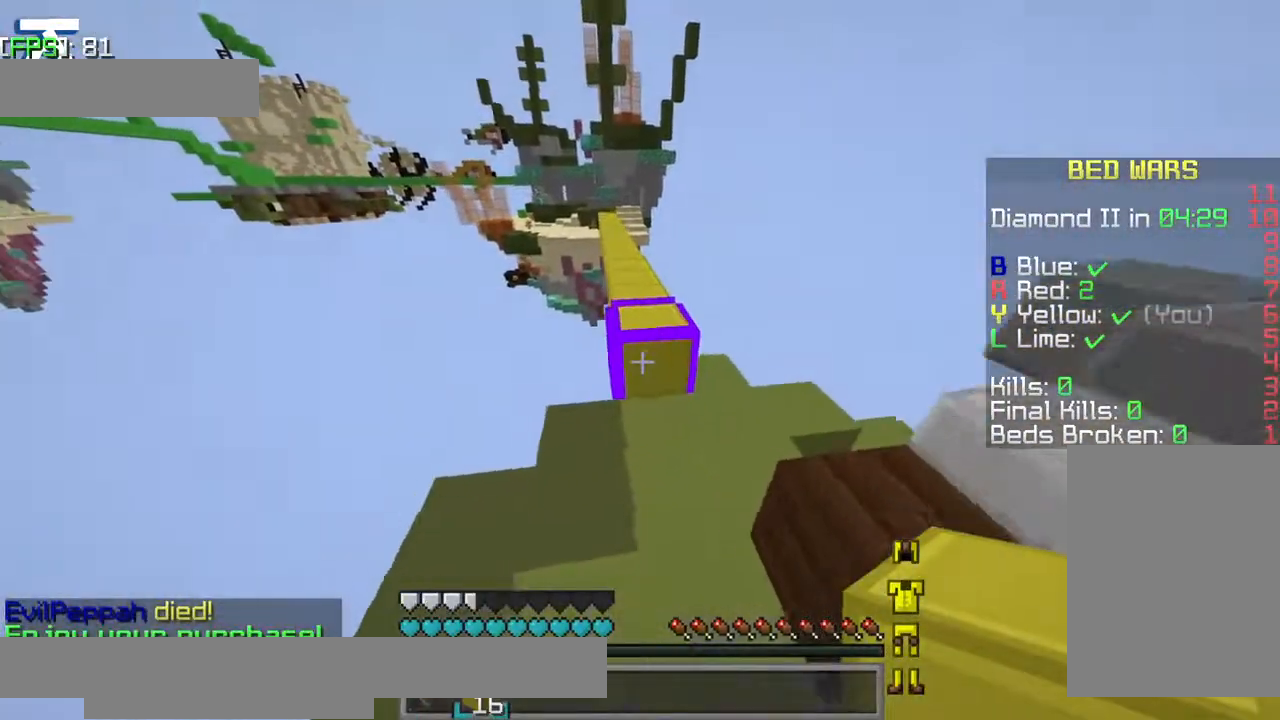
{"keys": ["jump", "w"], "events": [[84, "jump", "down"]]}
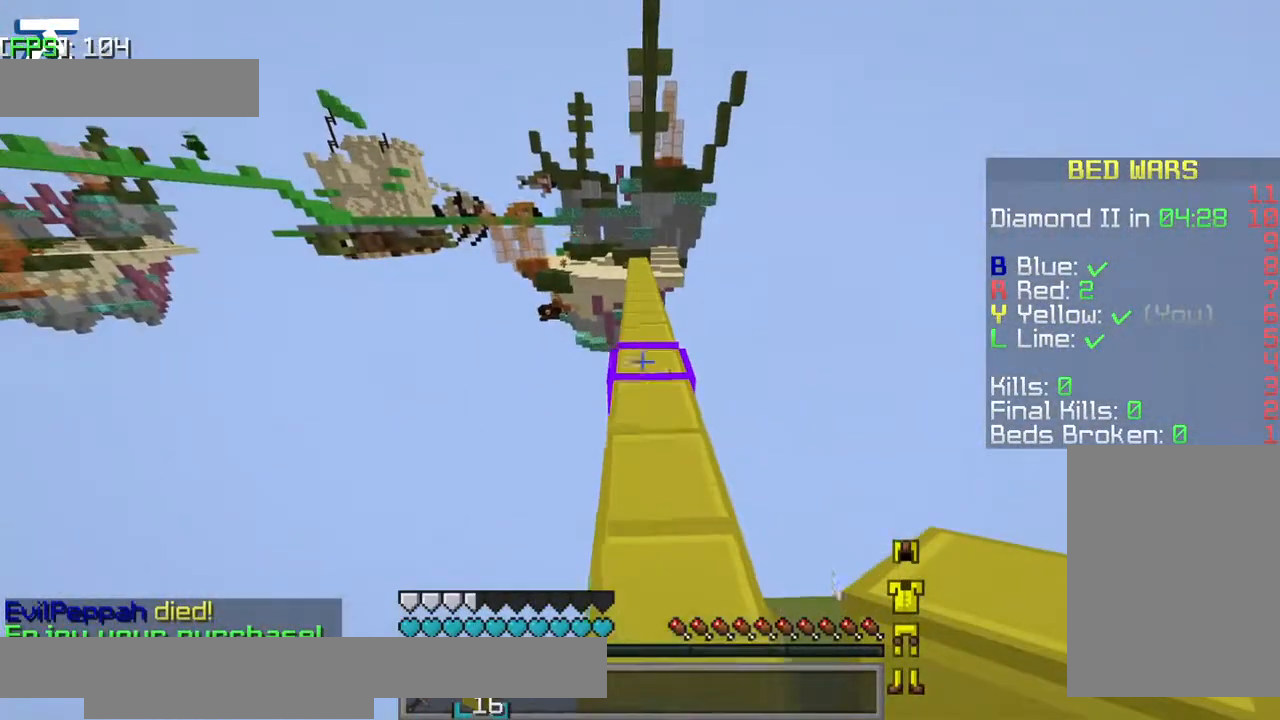
{"keys": ["jump", "w"], "events": []}
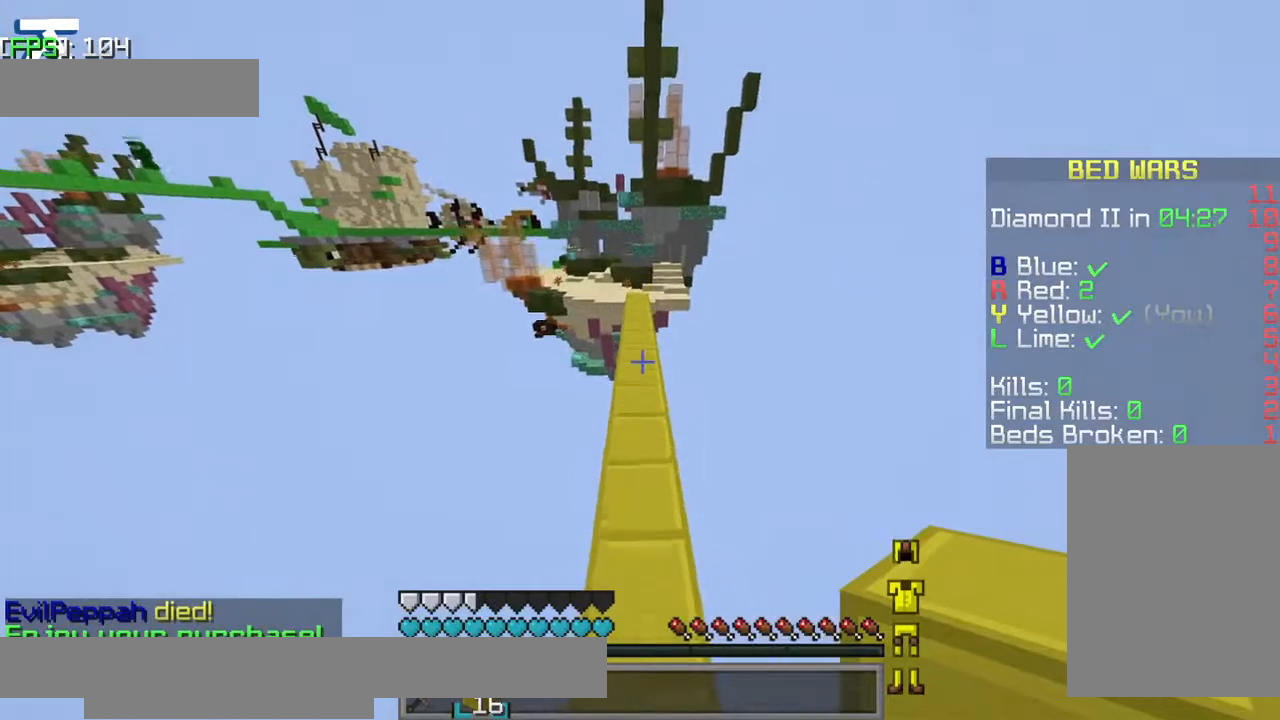
{"keys": ["jump", "w"], "events": [[84, "jump", "up"], [150, "jump", "down"]]}
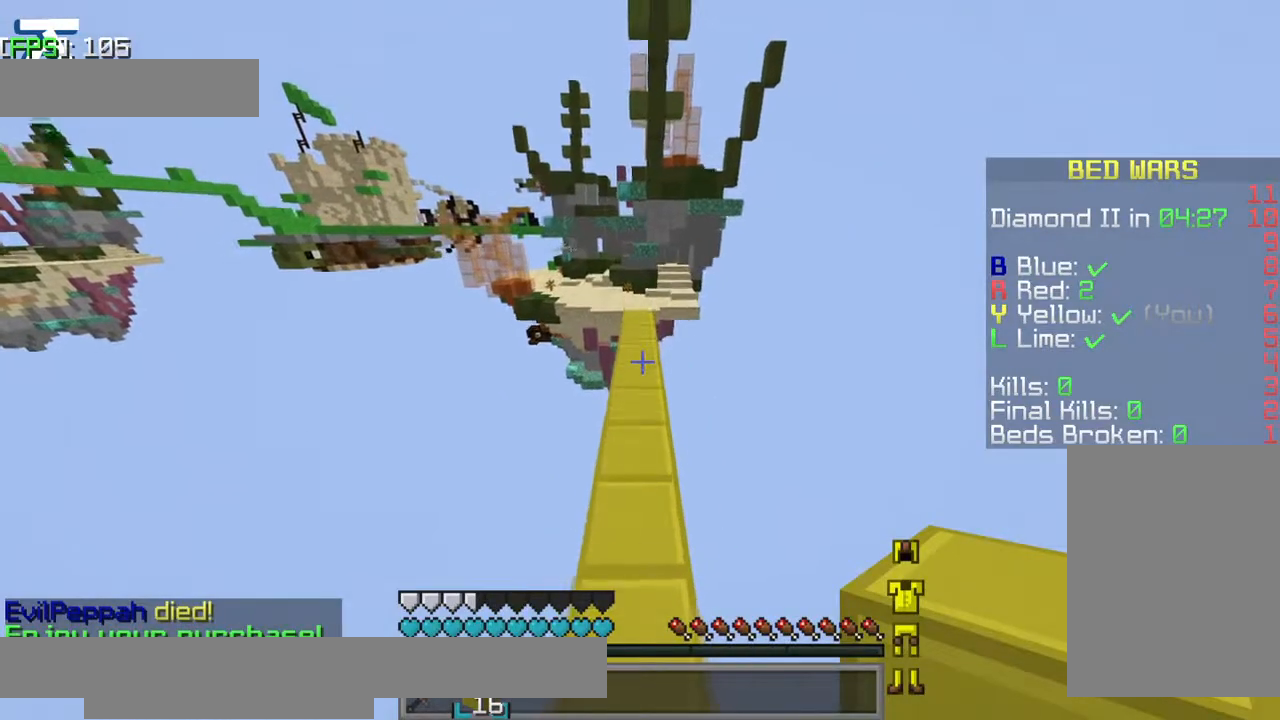
{"keys": ["w"], "events": [[100, "jump", "up"]]}
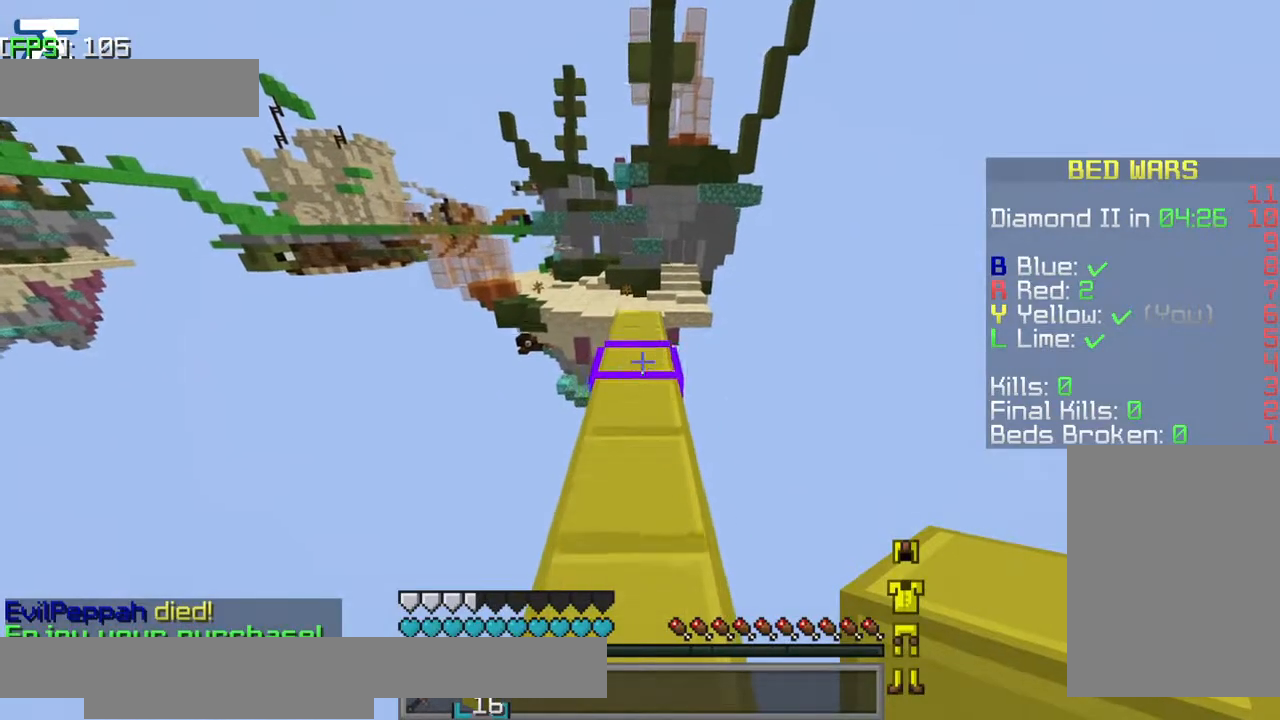
{"keys": [], "events": [[484, "w", "up"]]}
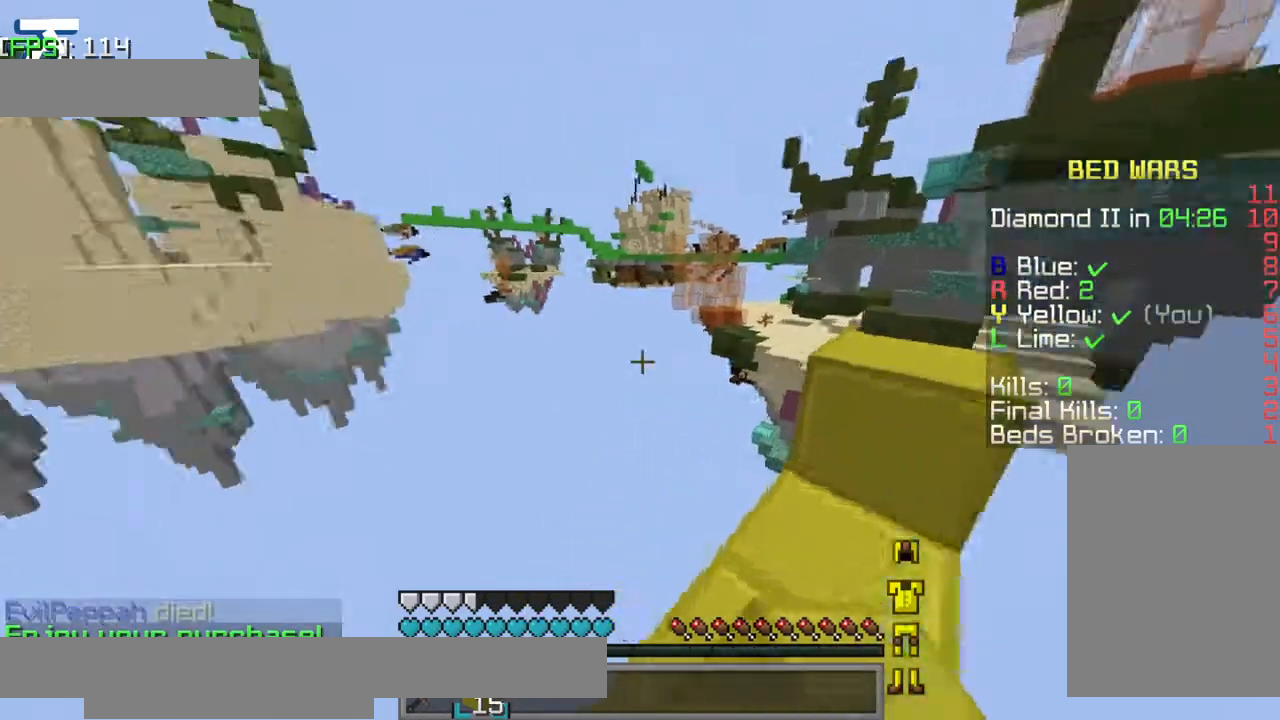
{"keys": [], "events": []}
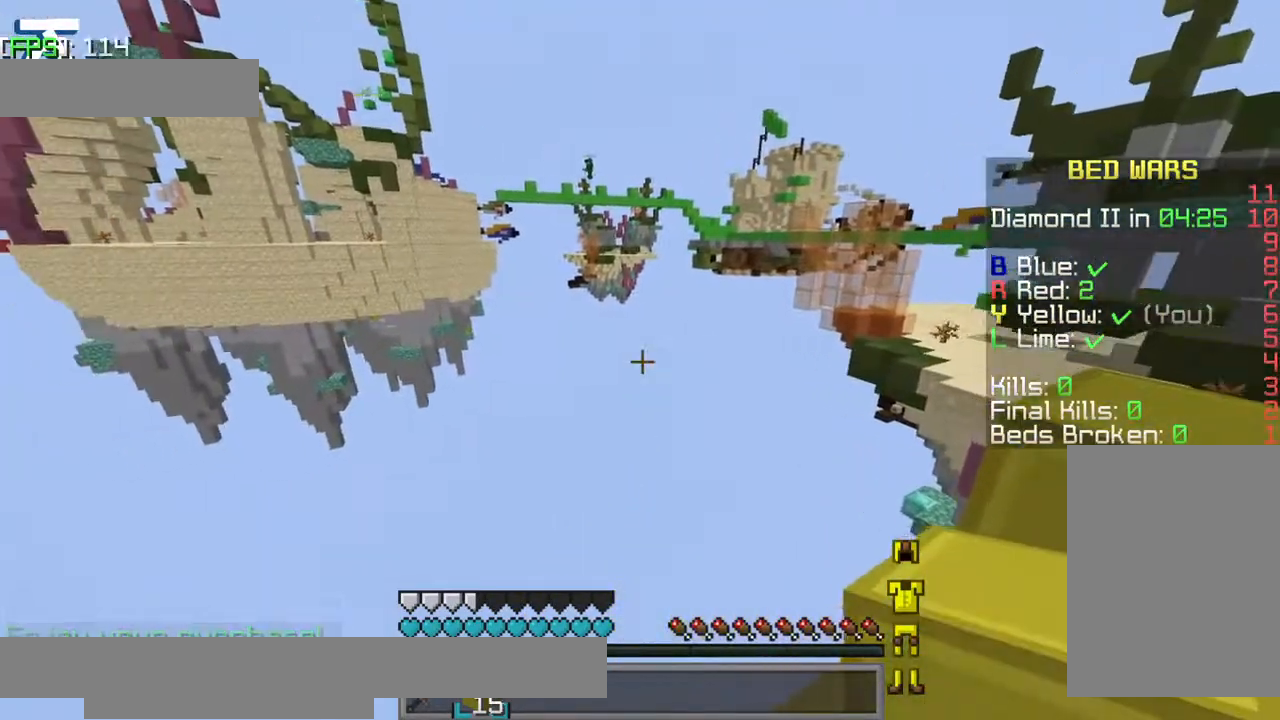
{"keys": ["jump", "w"], "events": [[500, "jump", "down"], [500, "w", "down"]]}
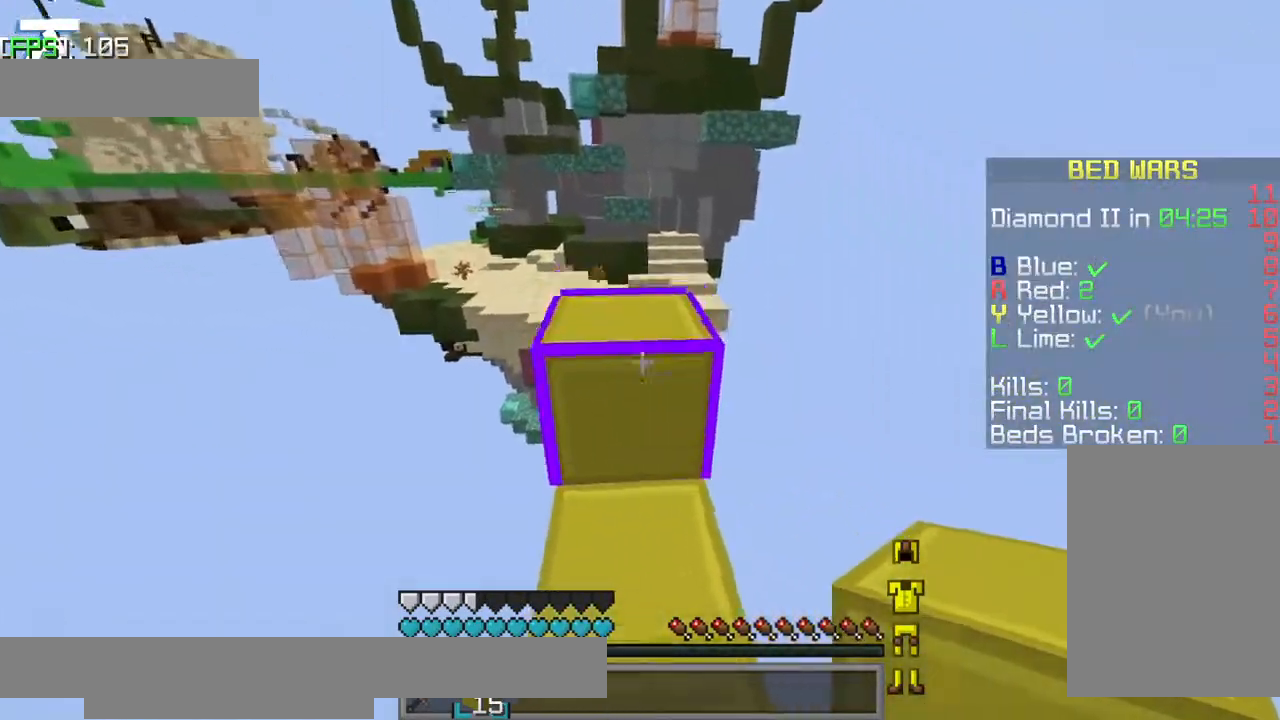
{"keys": ["d"], "events": [[150, "jump", "up"], [284, "d", "down"], [350, "w", "up"]]}
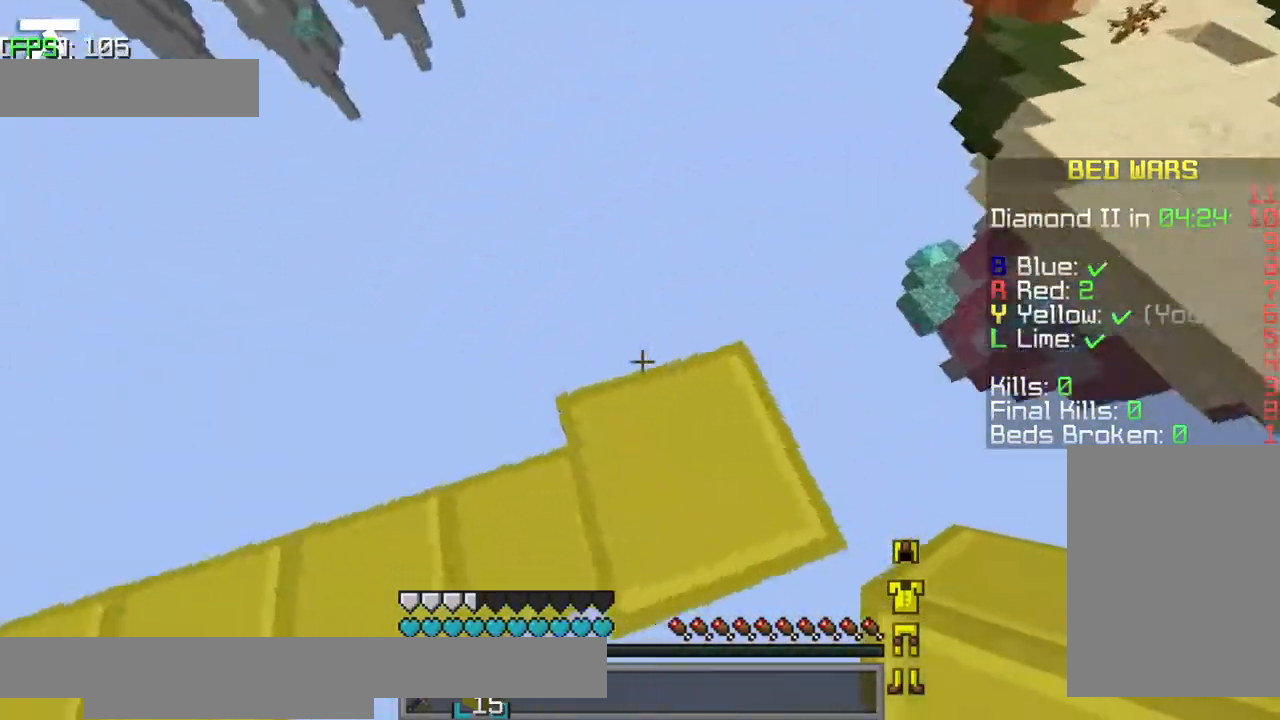
{"keys": ["d", "s"], "events": [[434, "s", "down"]]}
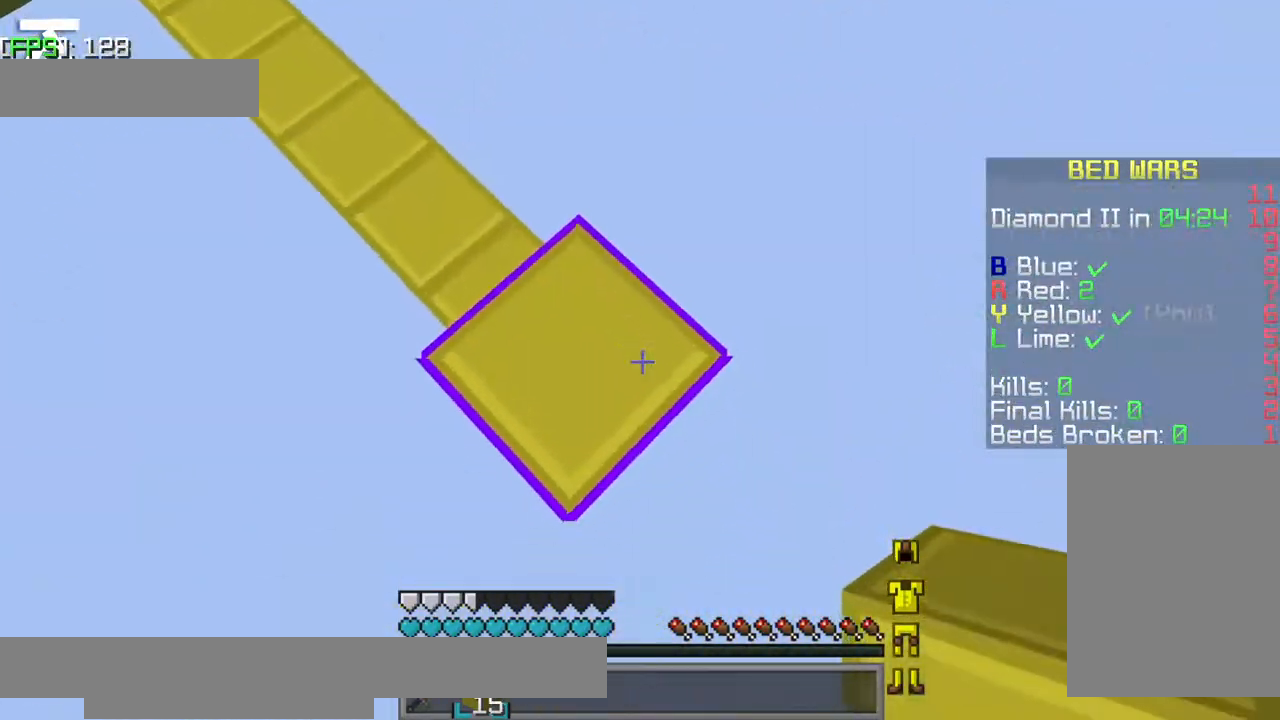
{"keys": ["d", "s"], "events": []}
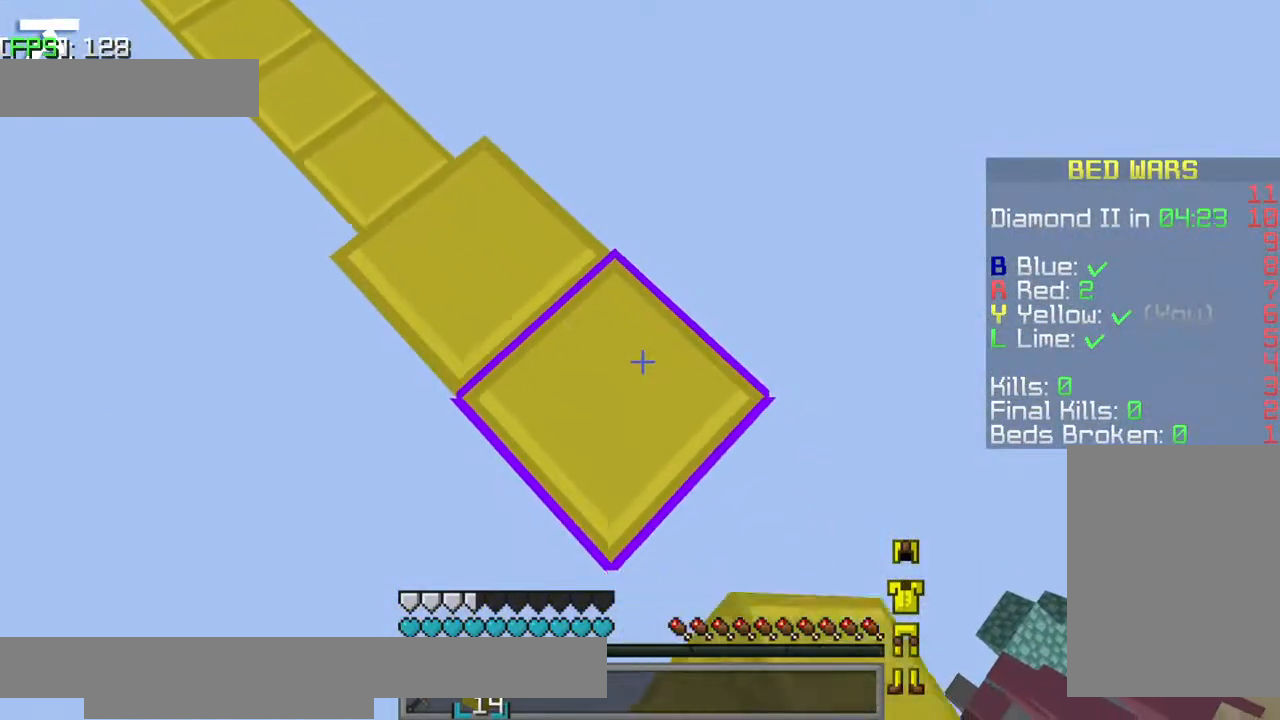
{"keys": ["d", "s"], "events": [[17, "a", "down"], [150, "a", "up"]]}
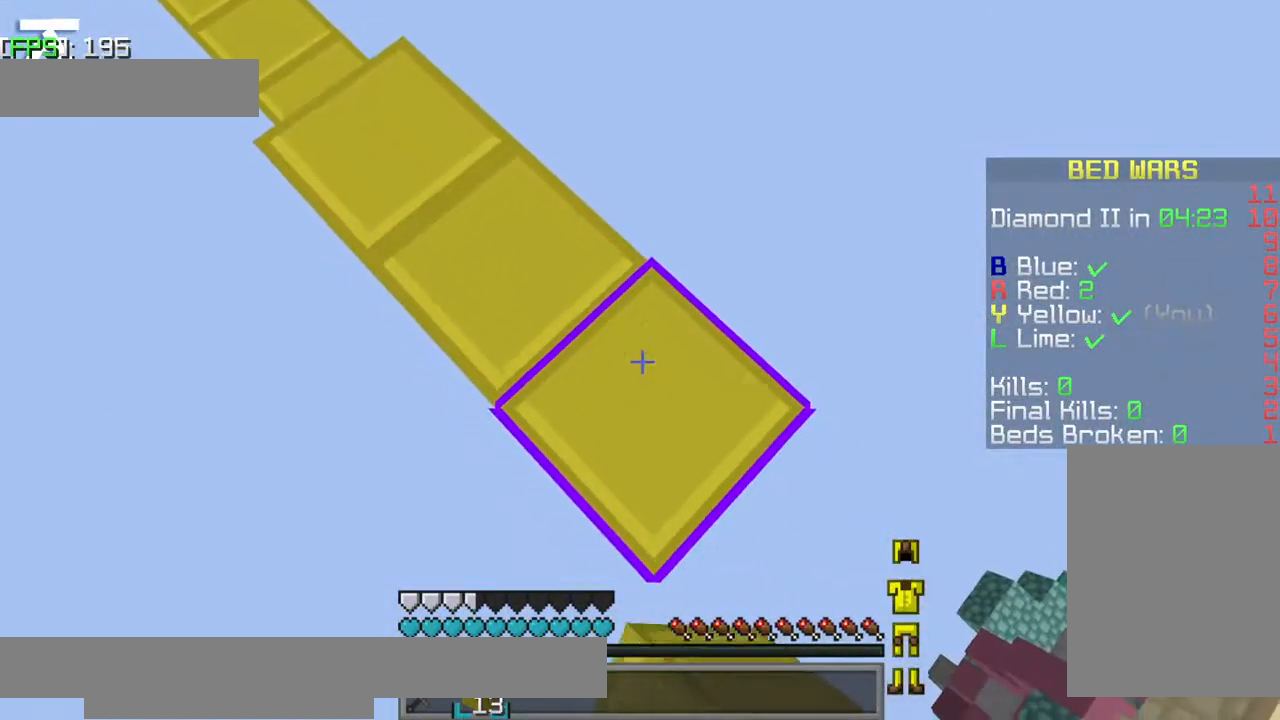
{"keys": ["d", "s"], "events": []}
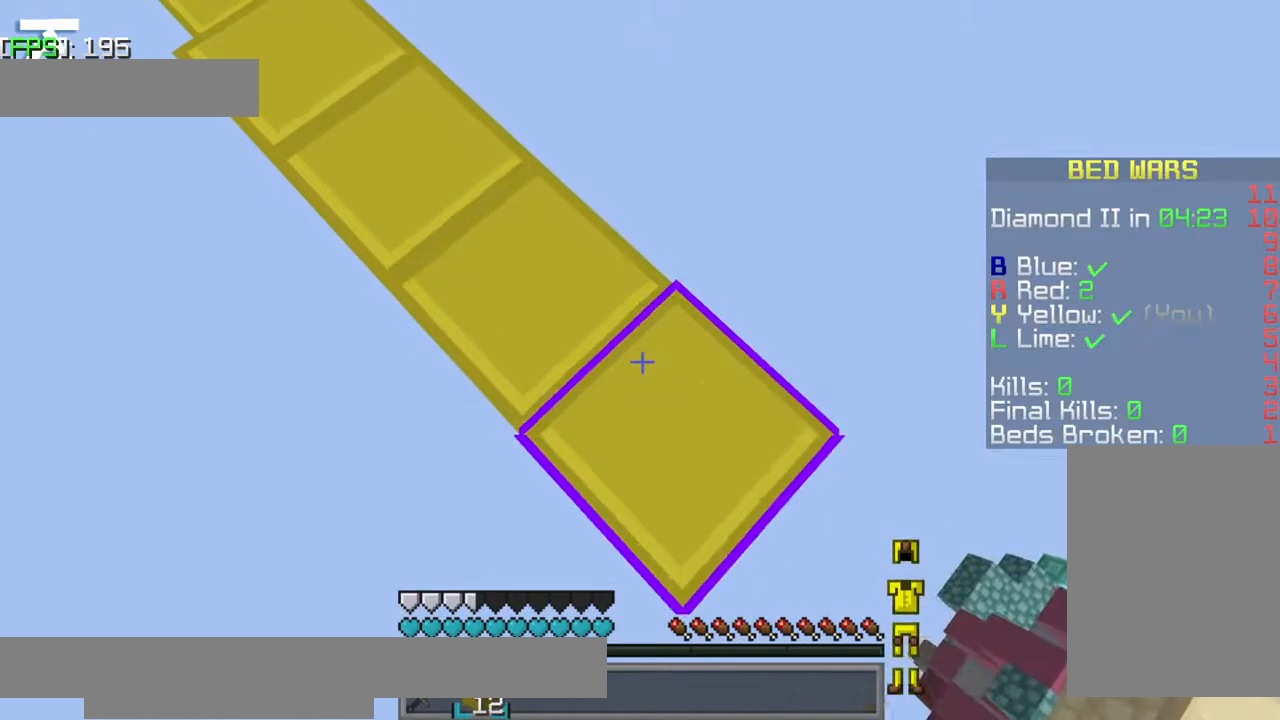
{"keys": ["d", "s"], "events": []}
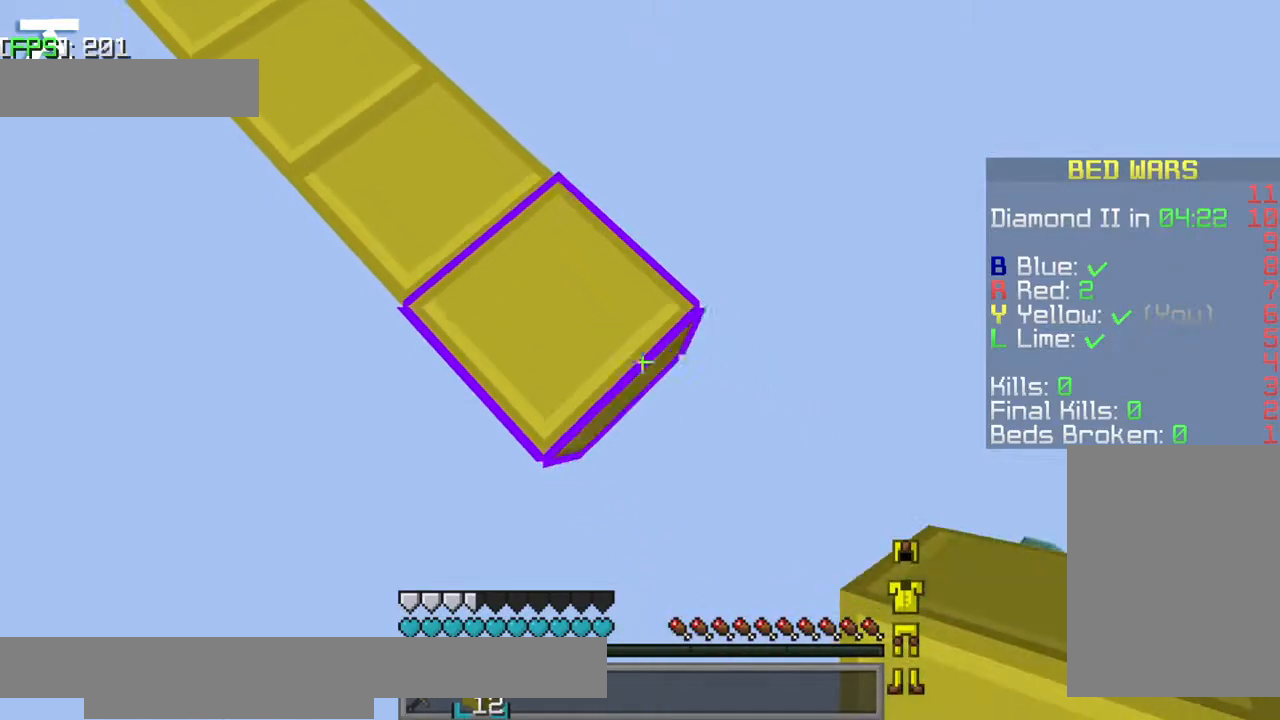
{"keys": ["d", "s"], "events": []}
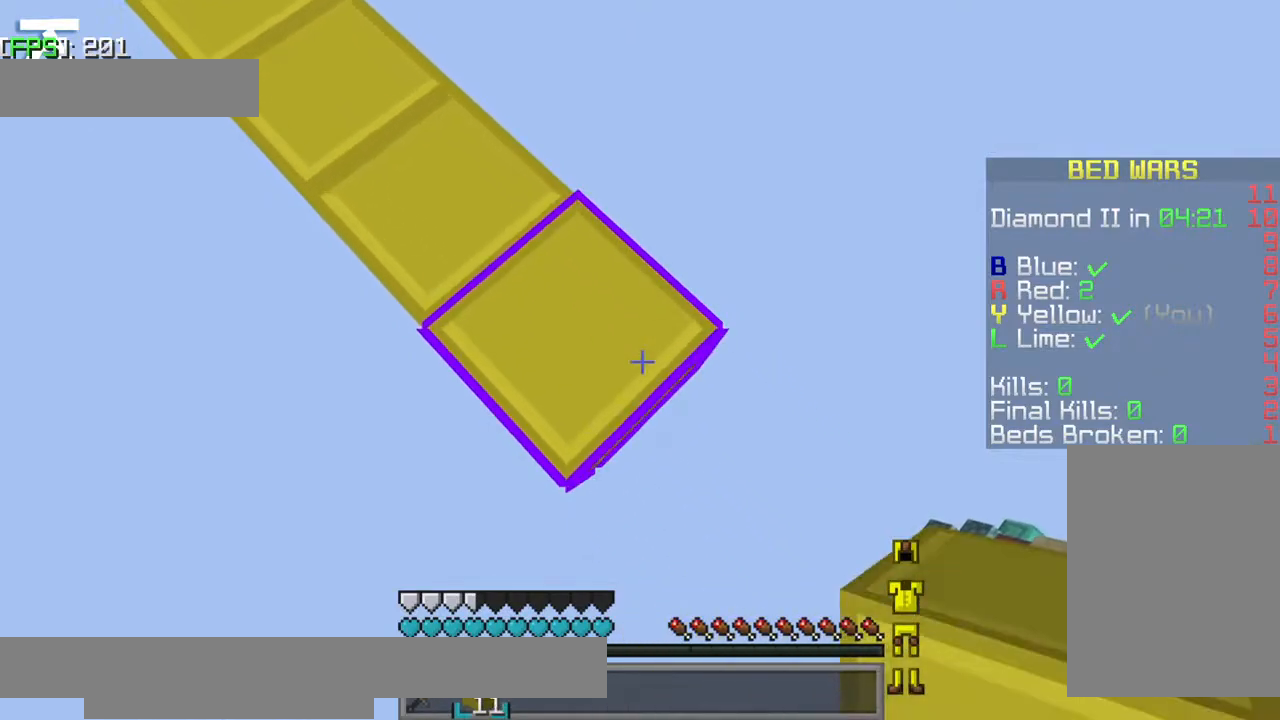
{"keys": ["d", "s"], "events": []}
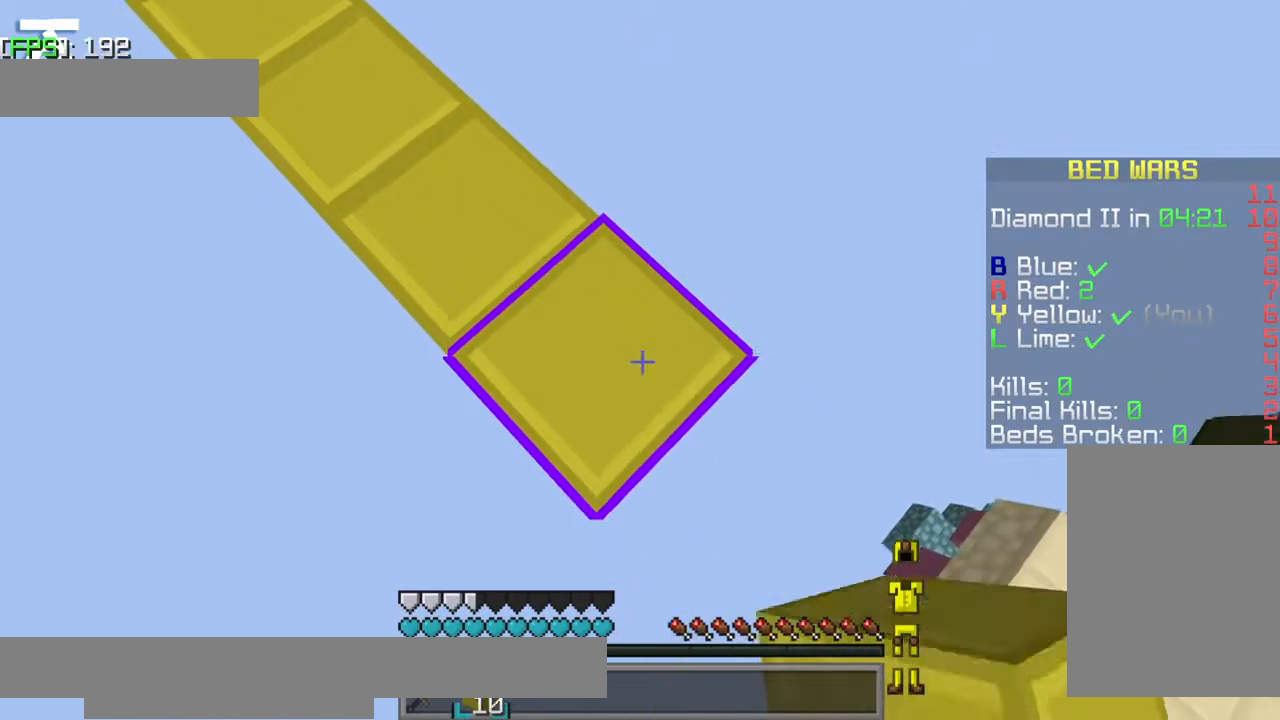
{"keys": ["d", "s"], "events": []}
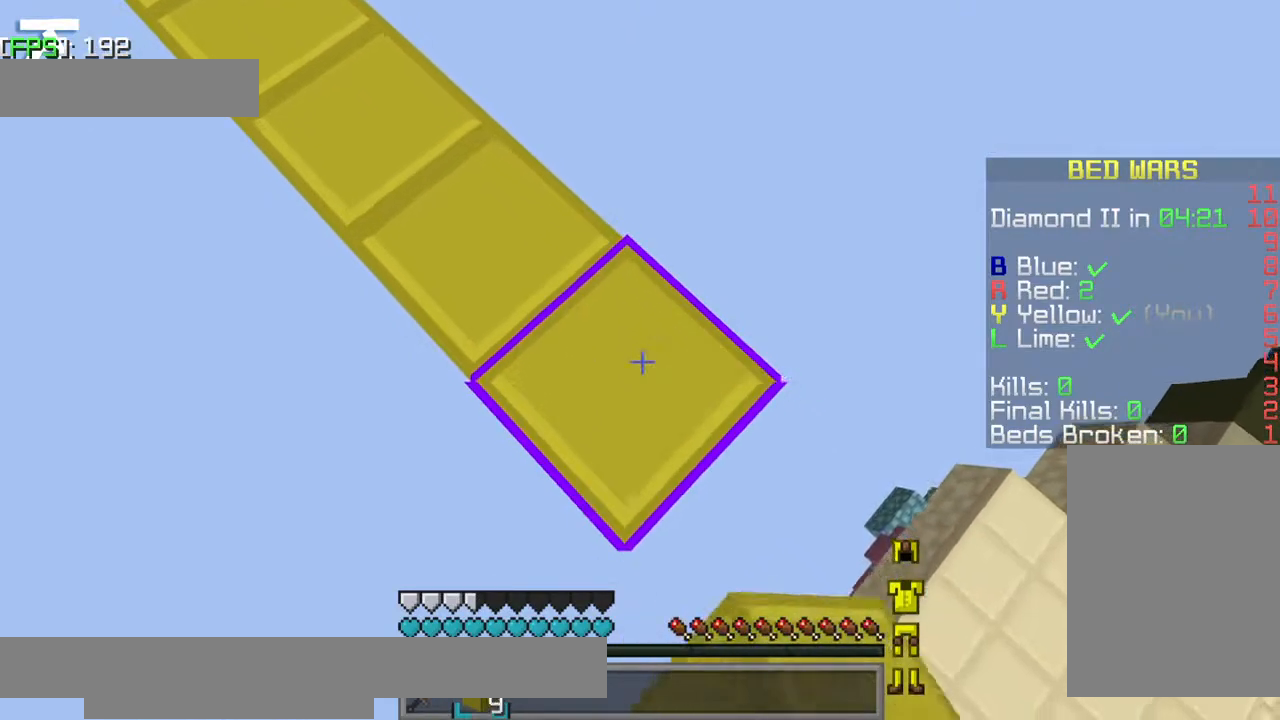
{"keys": ["d", "s"], "events": []}
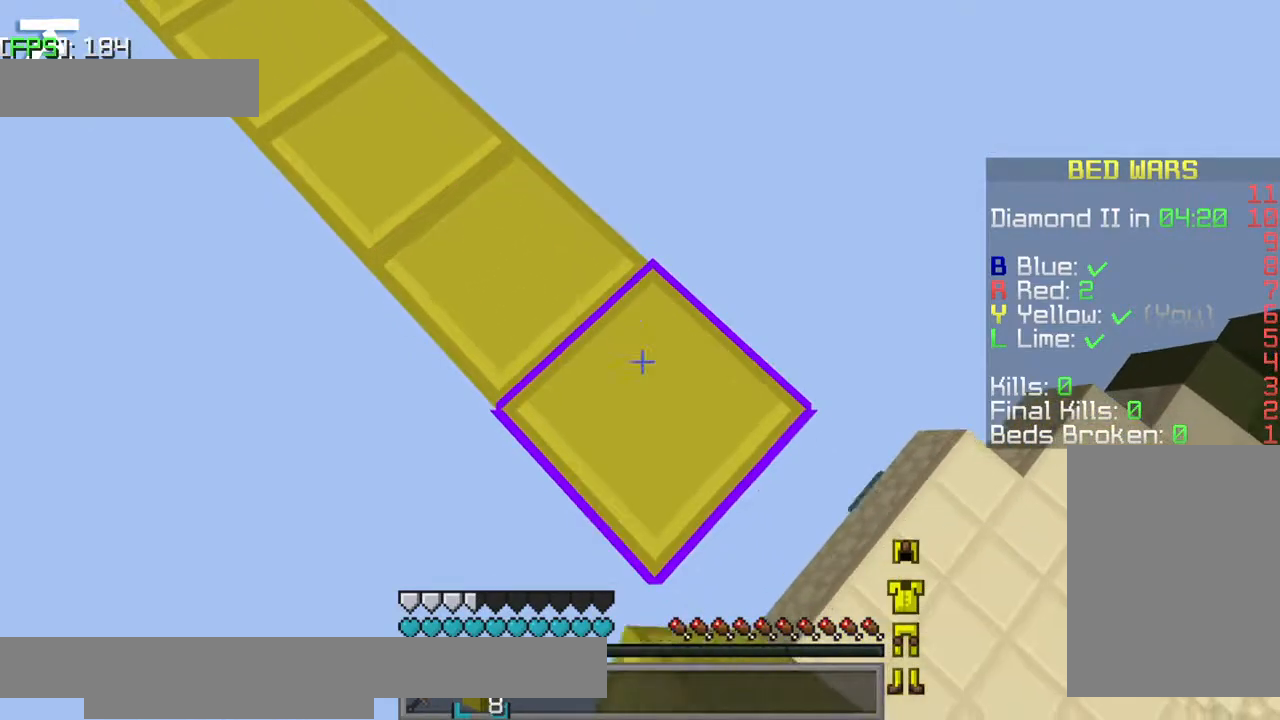
{"keys": ["d", "s"], "events": []}
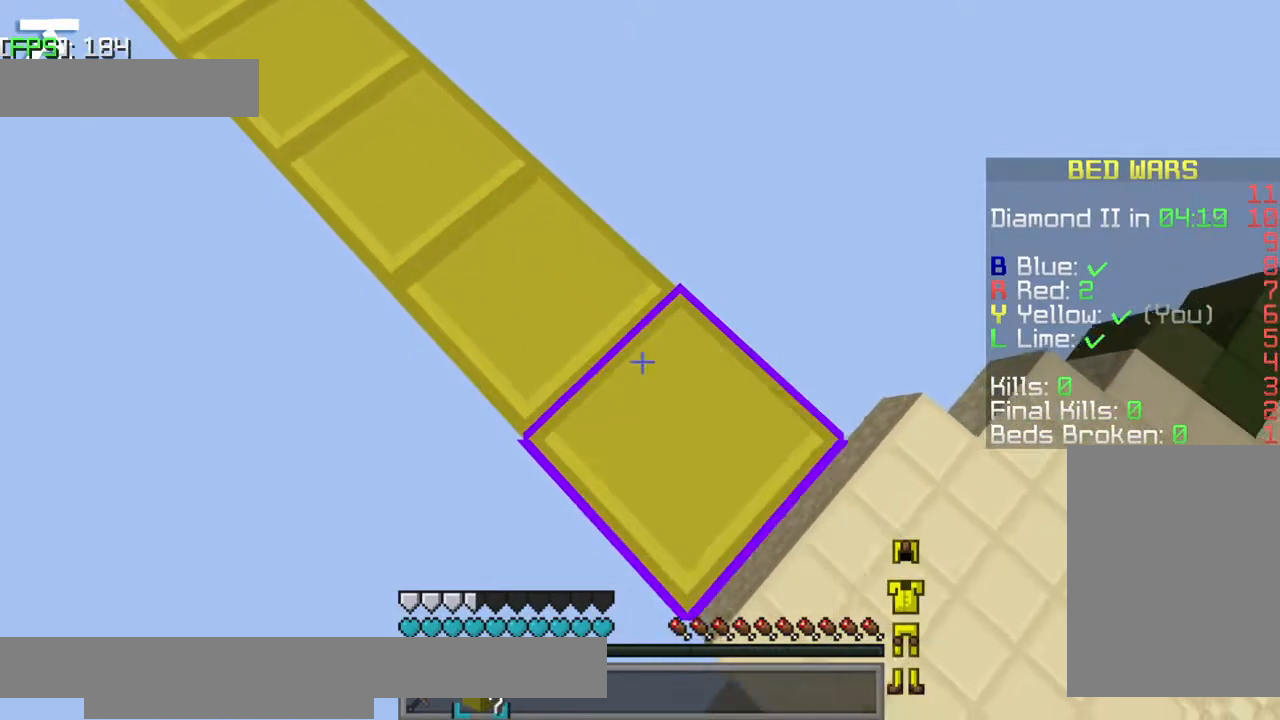
{"keys": ["d", "s"], "events": []}
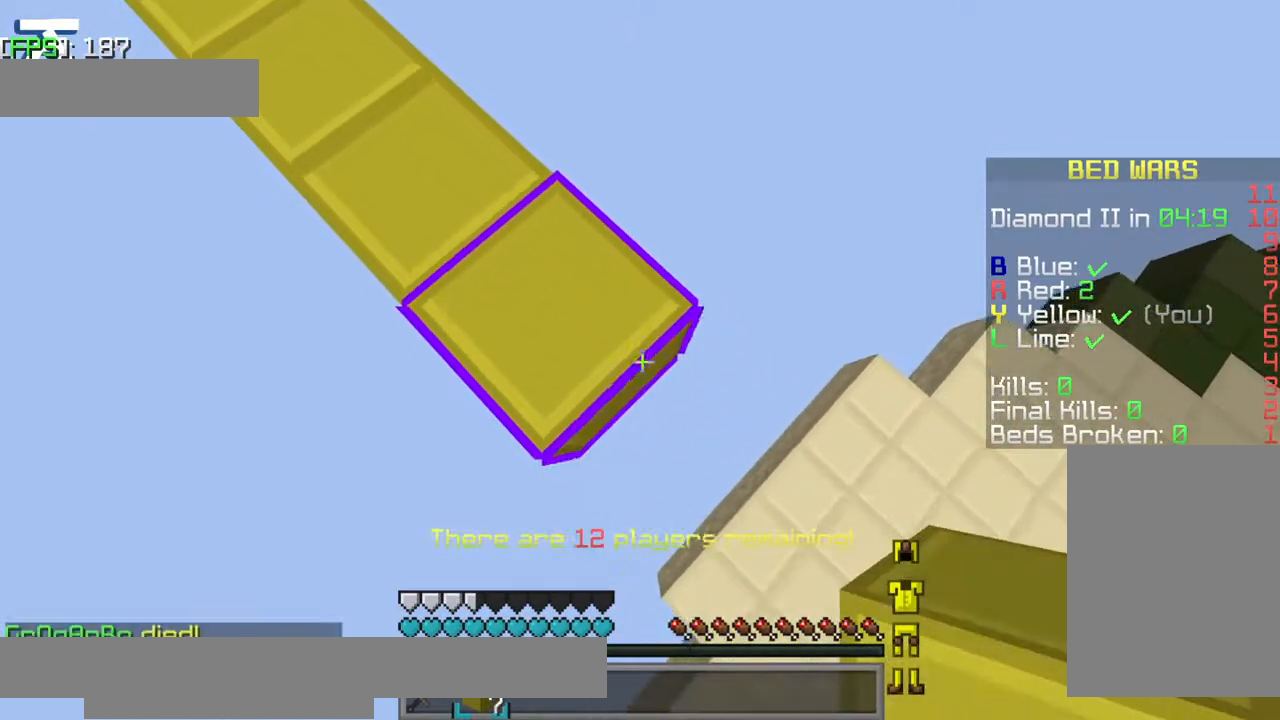
{"keys": ["d", "s"], "events": []}
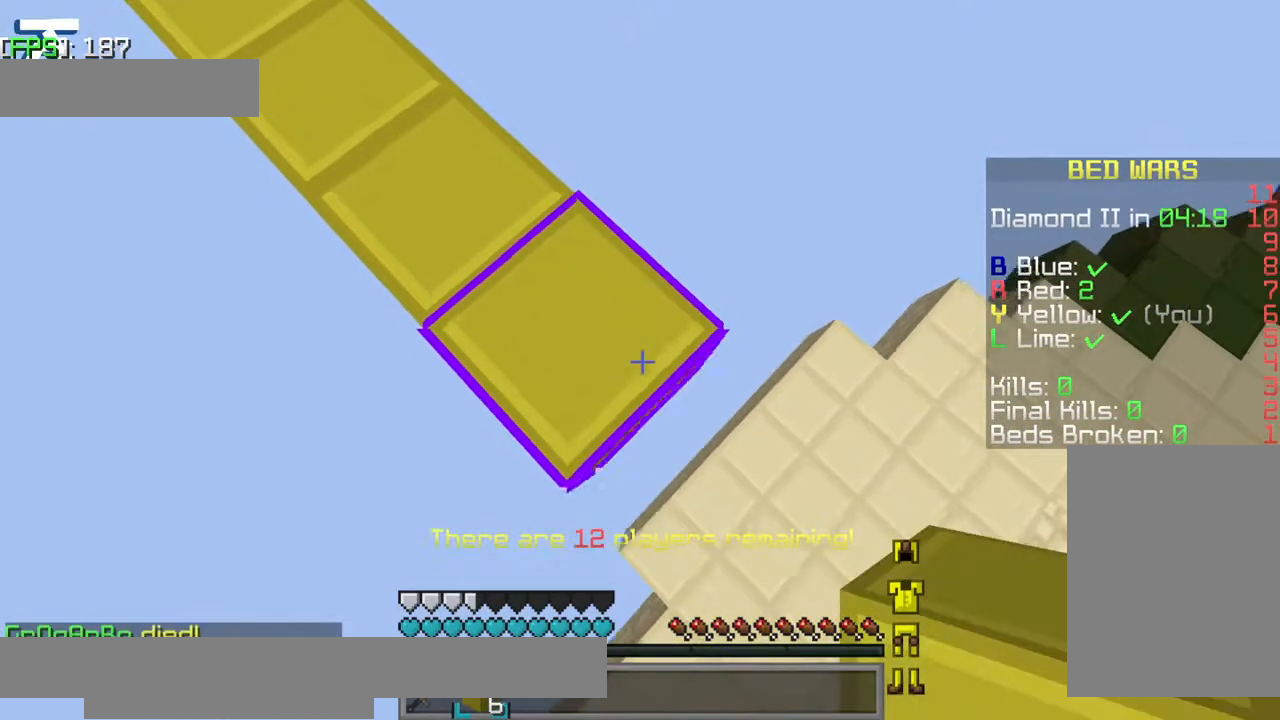
{"keys": ["d"], "events": [[400, "s", "up"]]}
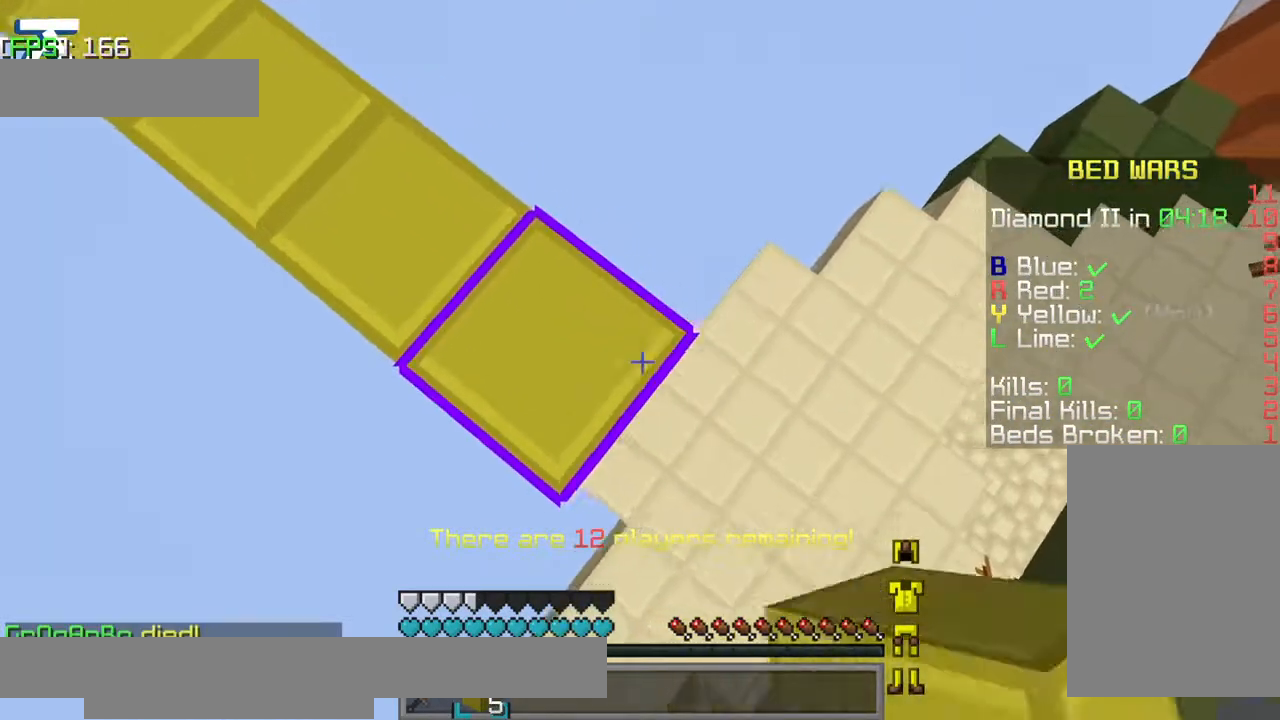
{"keys": ["a"], "events": [[184, "d", "up"], [200, "d", "down"], [234, "d", "up"], [284, "a", "down"], [284, "s", "down"], [384, "s", "up"]]}
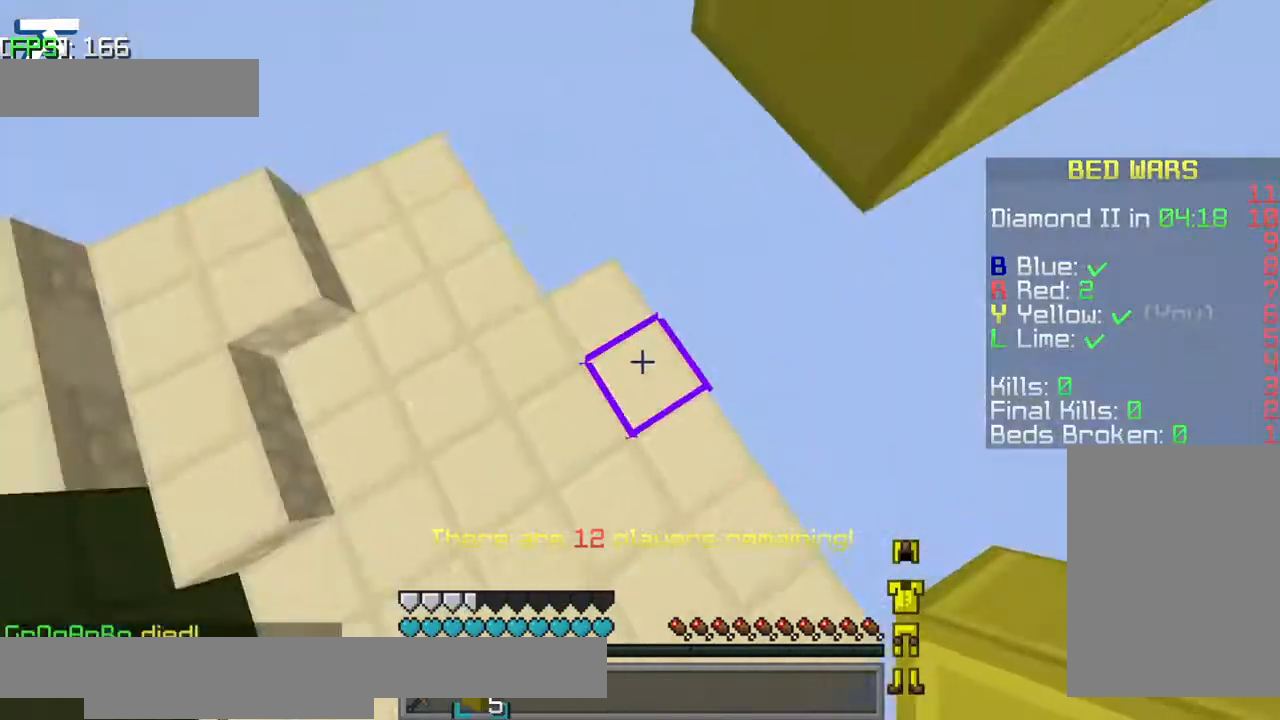
{"keys": ["s"], "events": [[334, "a", "up"], [384, "s", "down"]]}
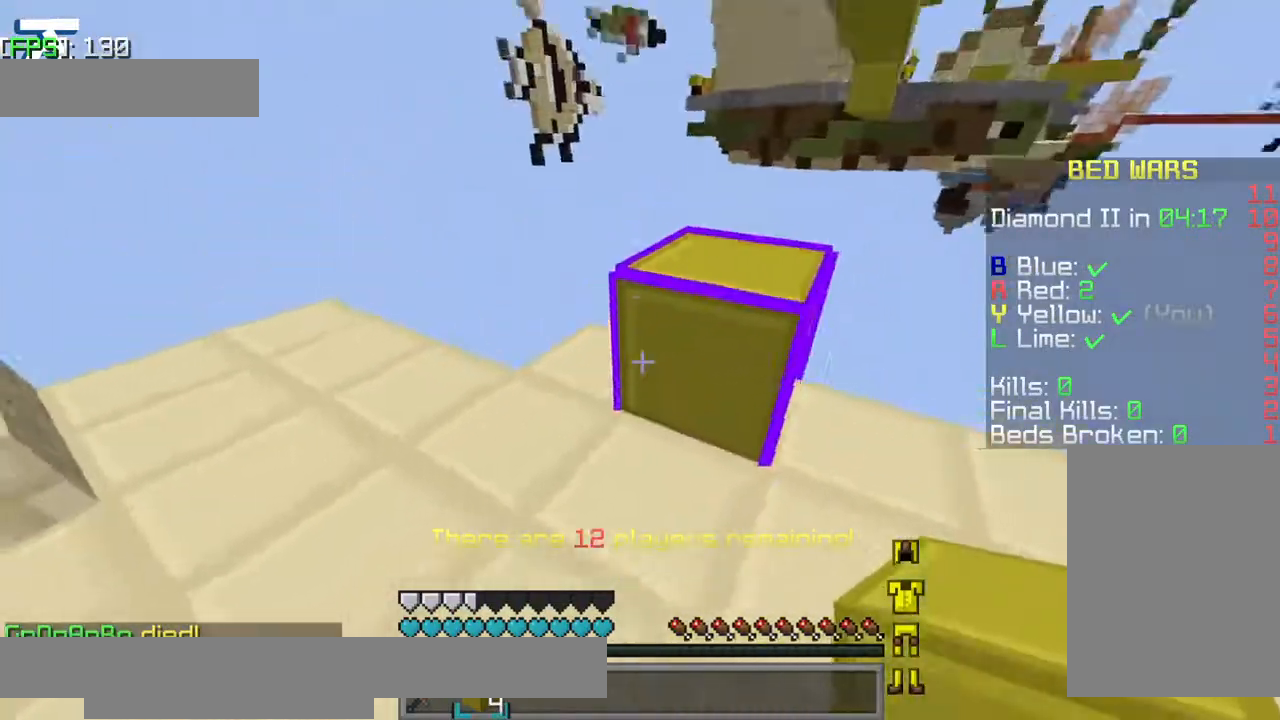
{"keys": [], "events": [[50, "s", "up"]]}
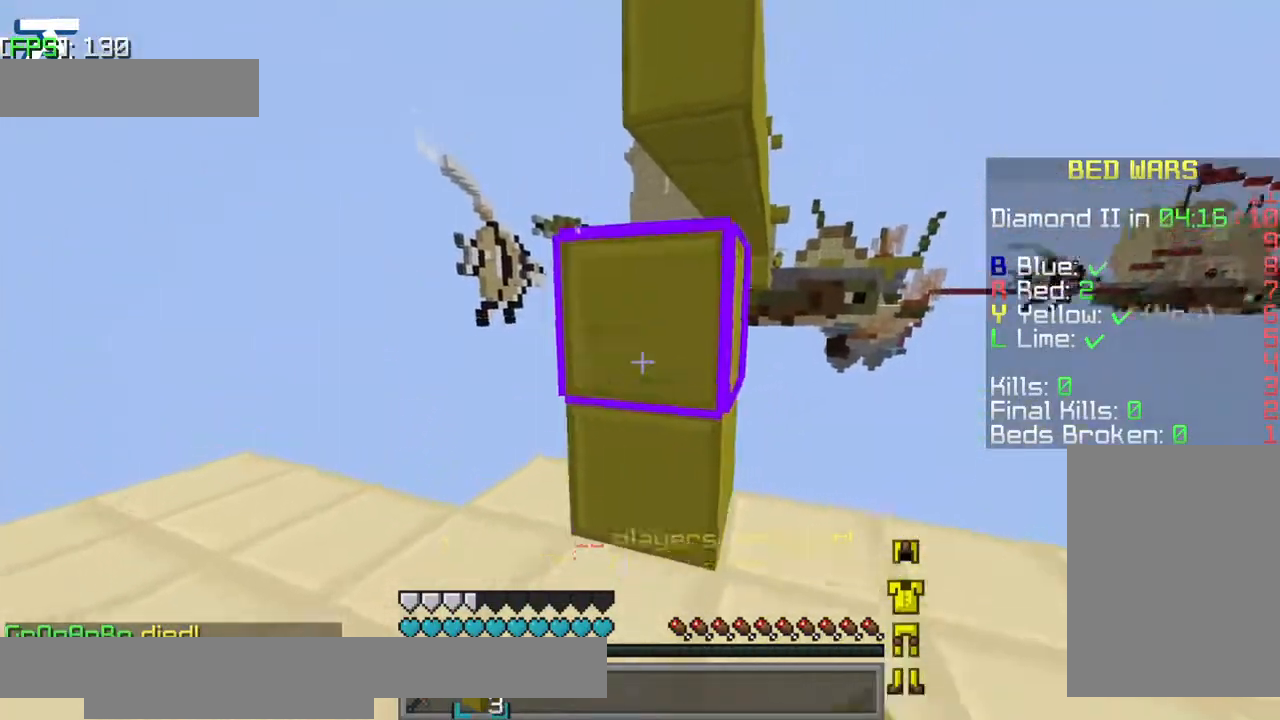
{"keys": [], "events": []}
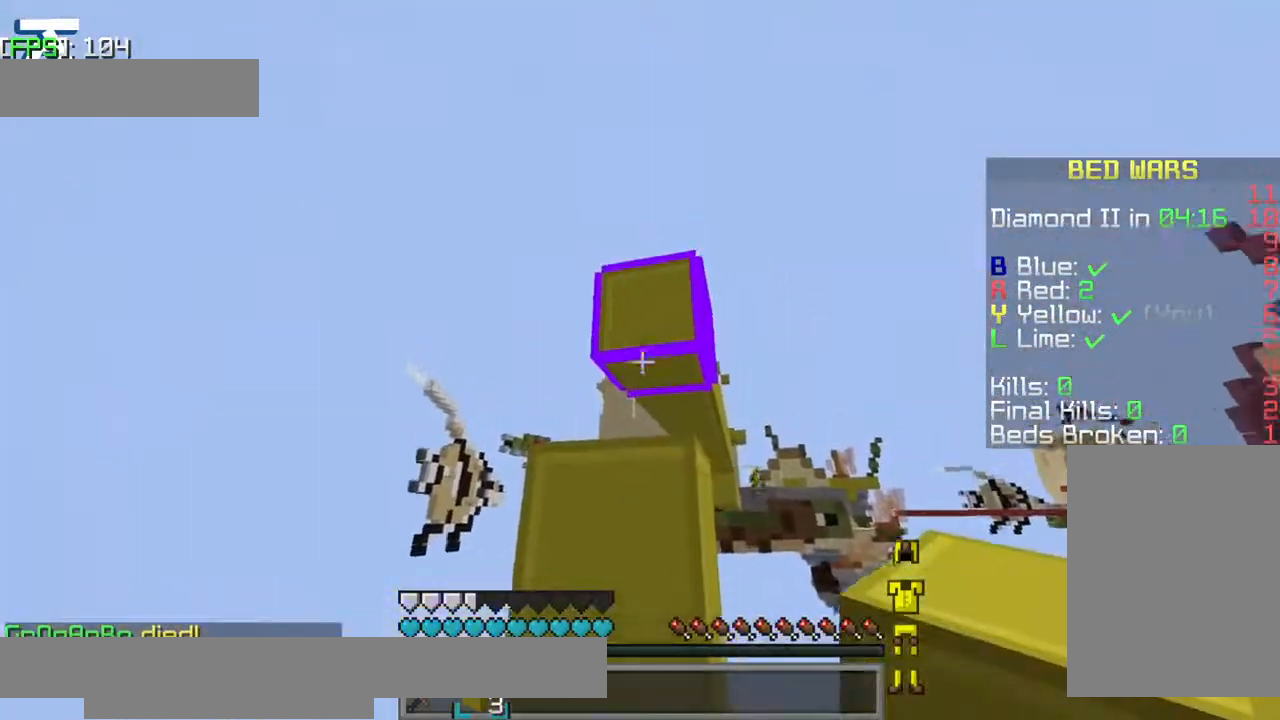
{"keys": [], "events": []}